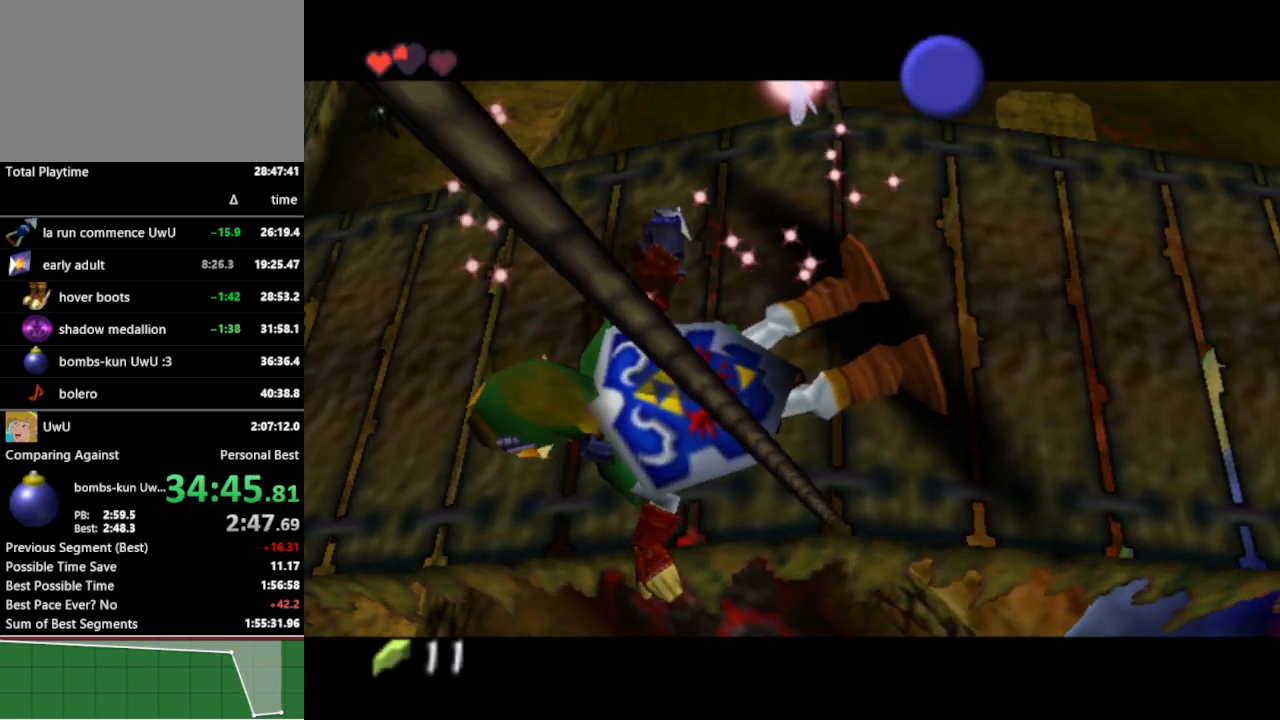
Gameplay with a controller (Nintendo layout); each line is a JSON object with the inputs held at the frame after it. "events" lists button and stick changes between this image and that frame as [ms after this image, input, new state], when the widget could be followed in between. Not read: L3 R3.
{"buttons": [], "left_stick": "up", "right_stick": "center", "events": [[67, "left_stick", "up"]]}
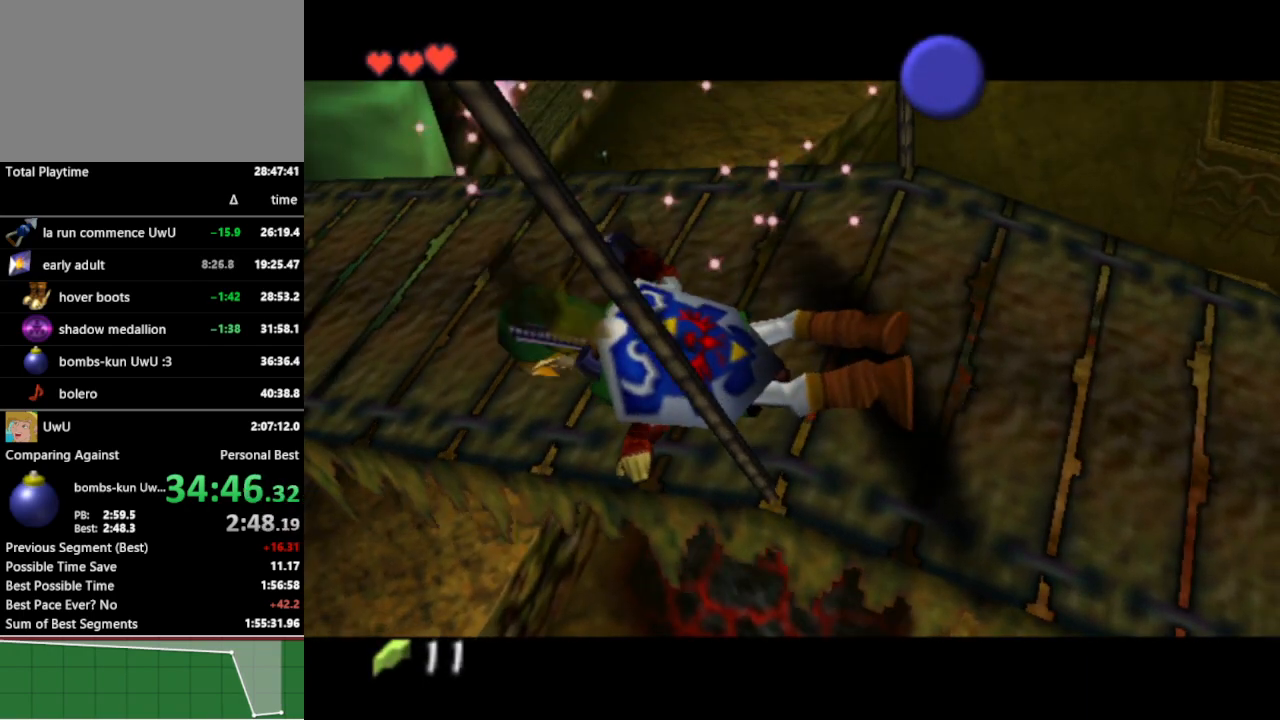
{"buttons": [], "left_stick": "up", "right_stick": "center", "events": []}
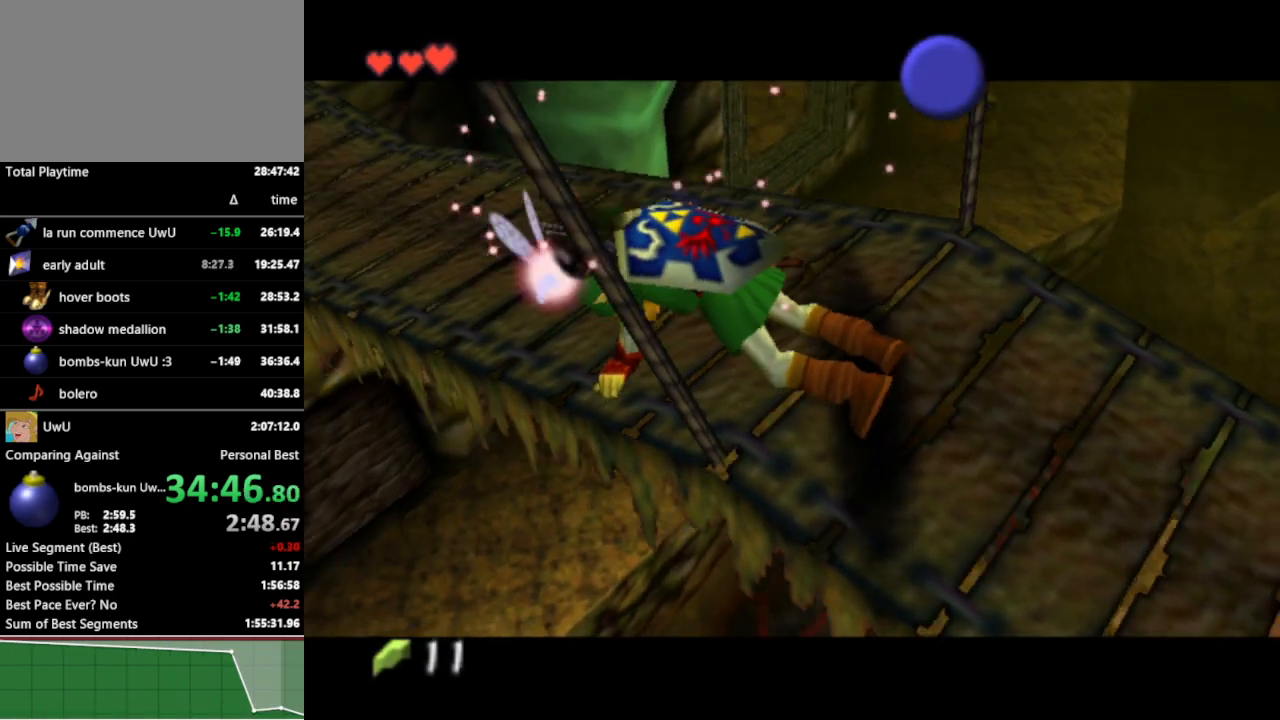
{"buttons": [], "left_stick": "up", "right_stick": "center", "events": []}
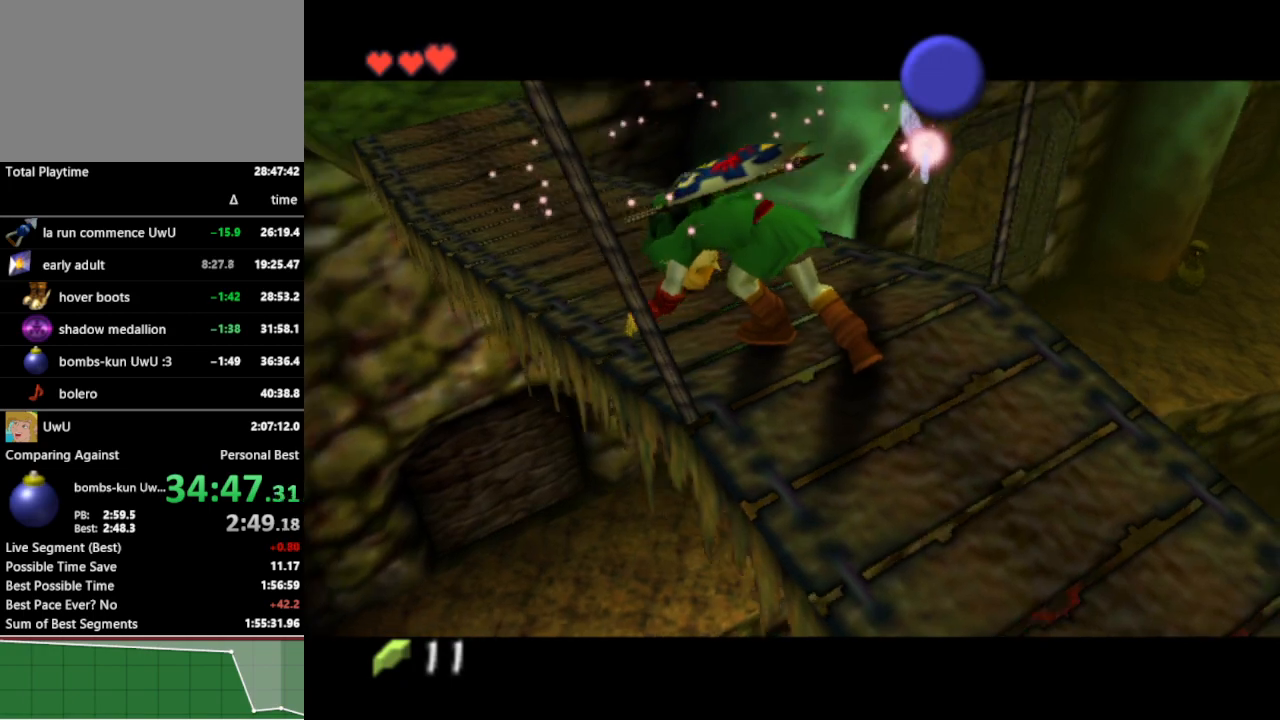
{"buttons": [], "left_stick": "up", "right_stick": "center", "events": []}
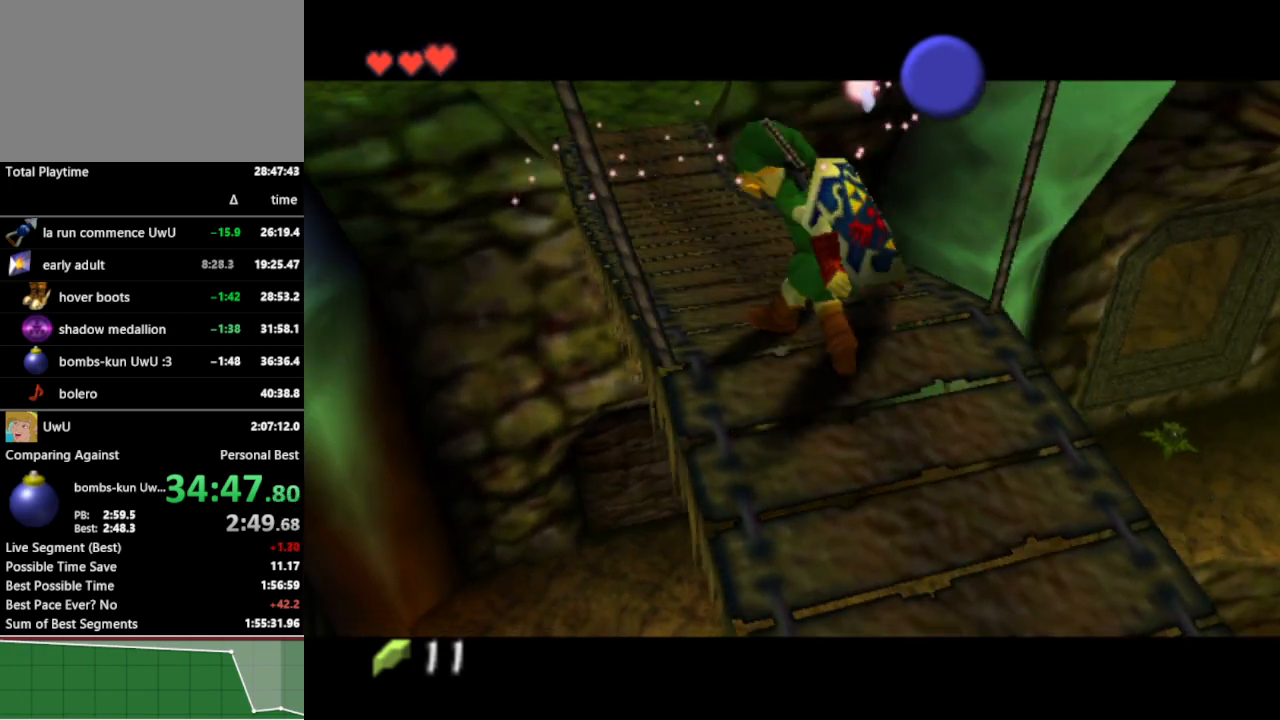
{"buttons": [], "left_stick": "up", "right_stick": "center", "events": []}
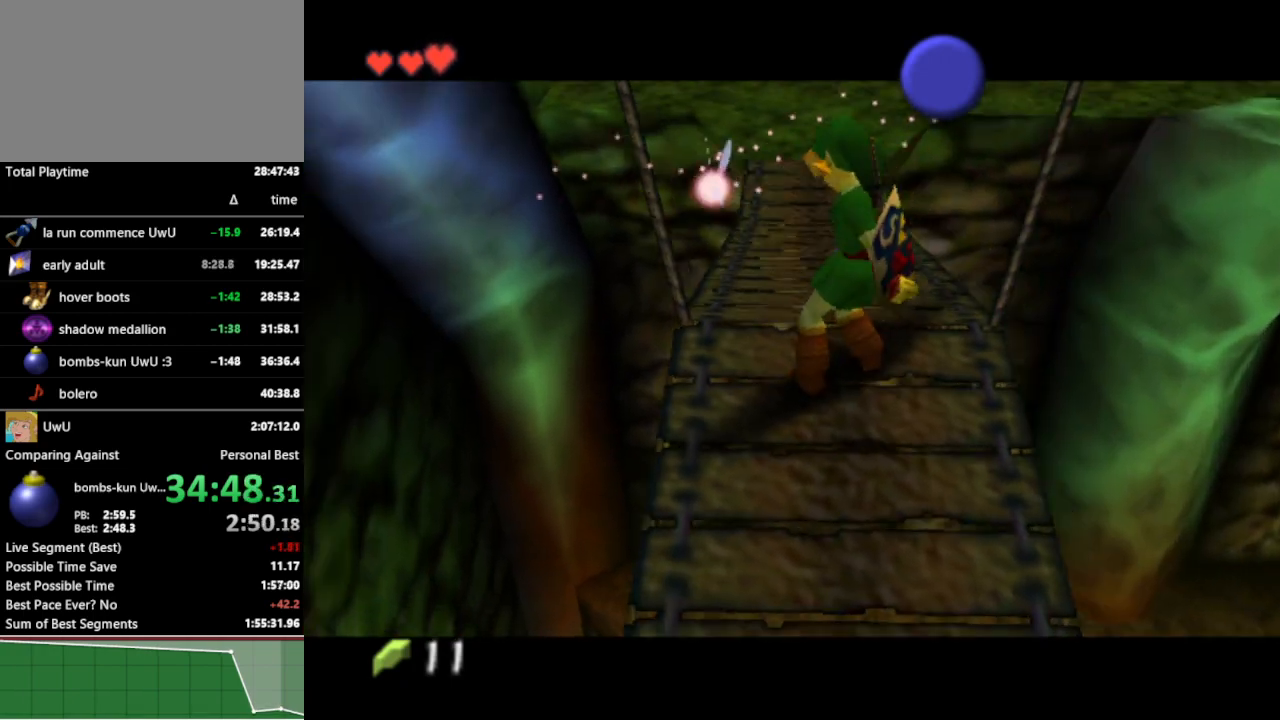
{"buttons": [], "left_stick": "up", "right_stick": "center", "events": []}
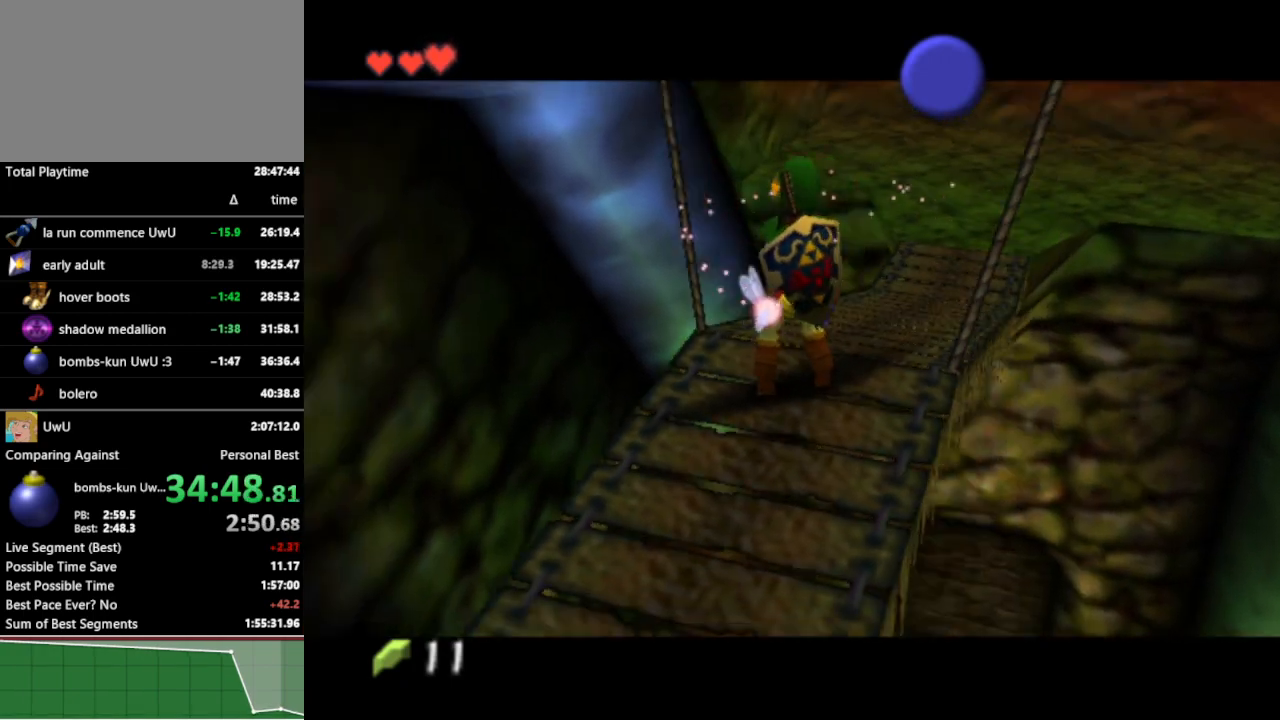
{"buttons": [], "left_stick": "up", "right_stick": "center", "events": []}
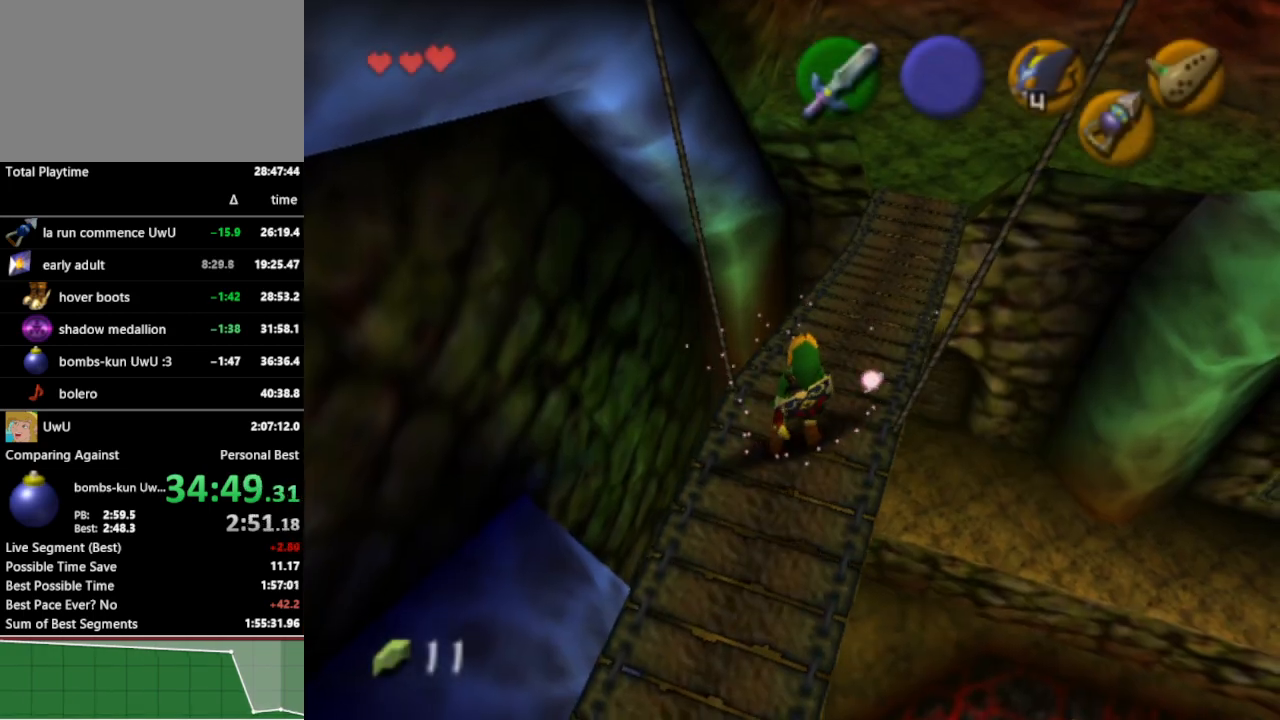
{"buttons": [], "left_stick": "up", "right_stick": "center", "events": []}
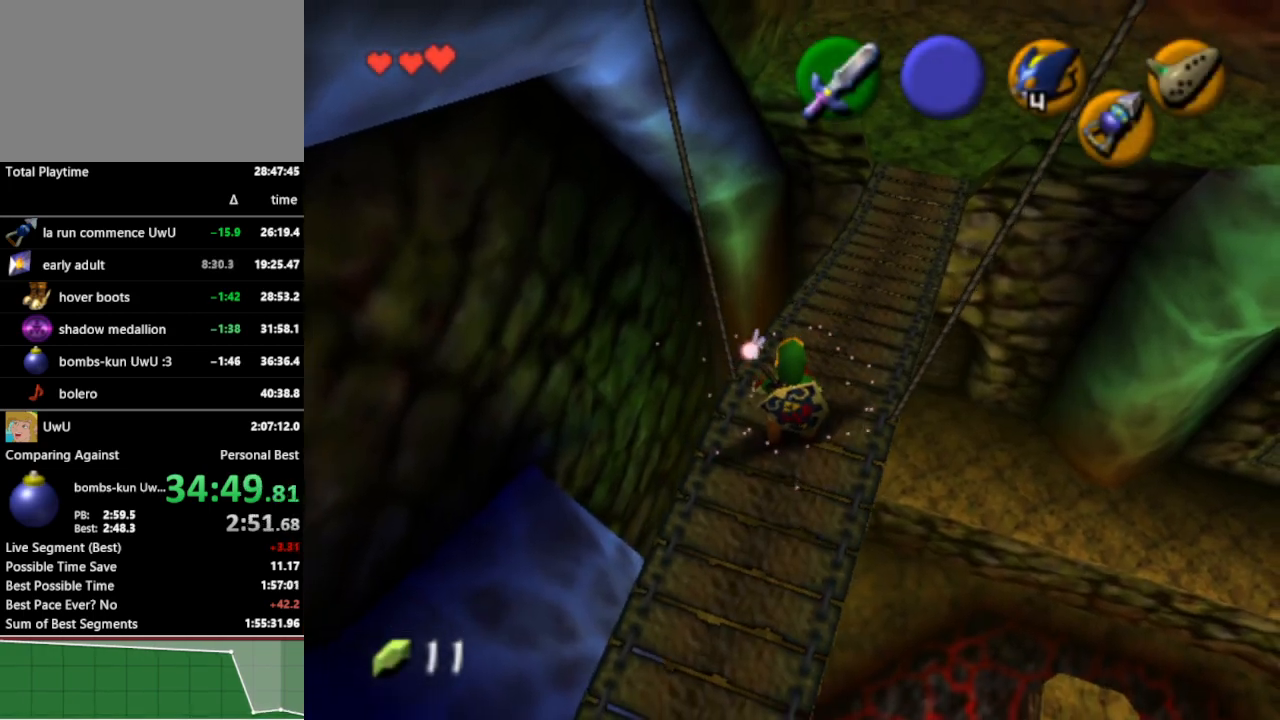
{"buttons": [], "left_stick": "up", "right_stick": "center", "events": []}
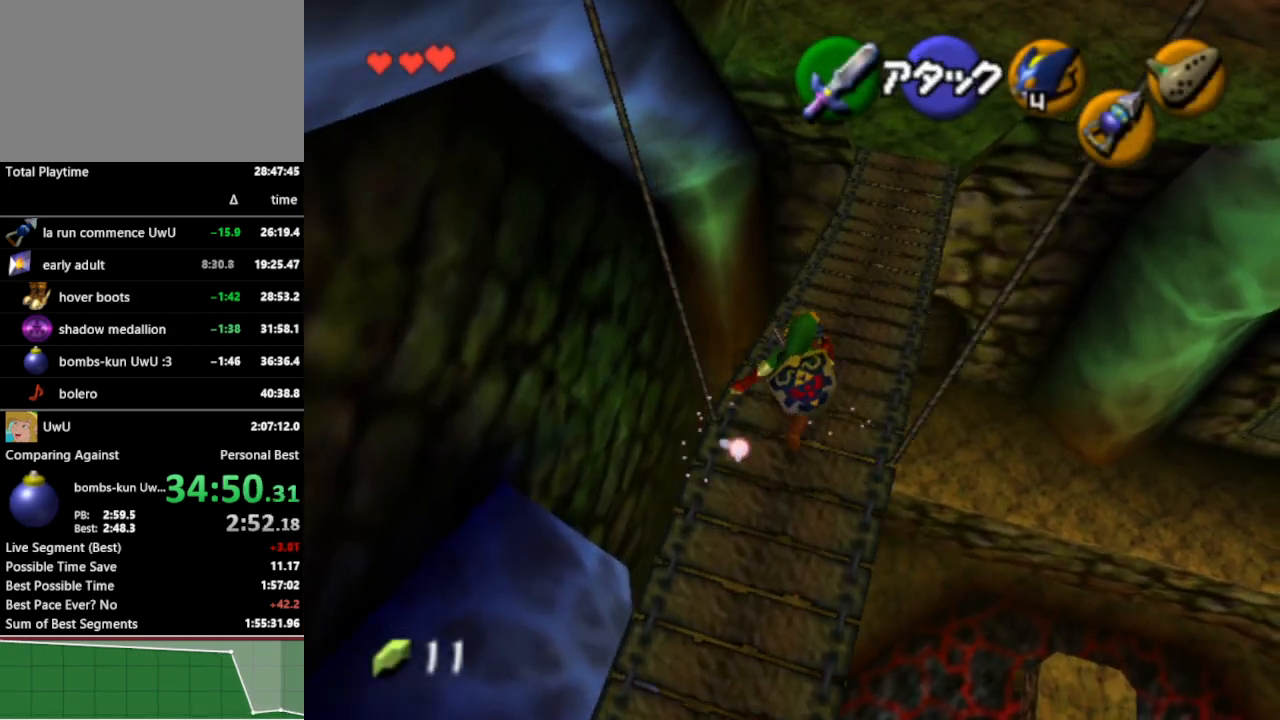
{"buttons": [], "left_stick": "up", "right_stick": "center", "events": [[133, "A", "down"], [233, "A", "up"]]}
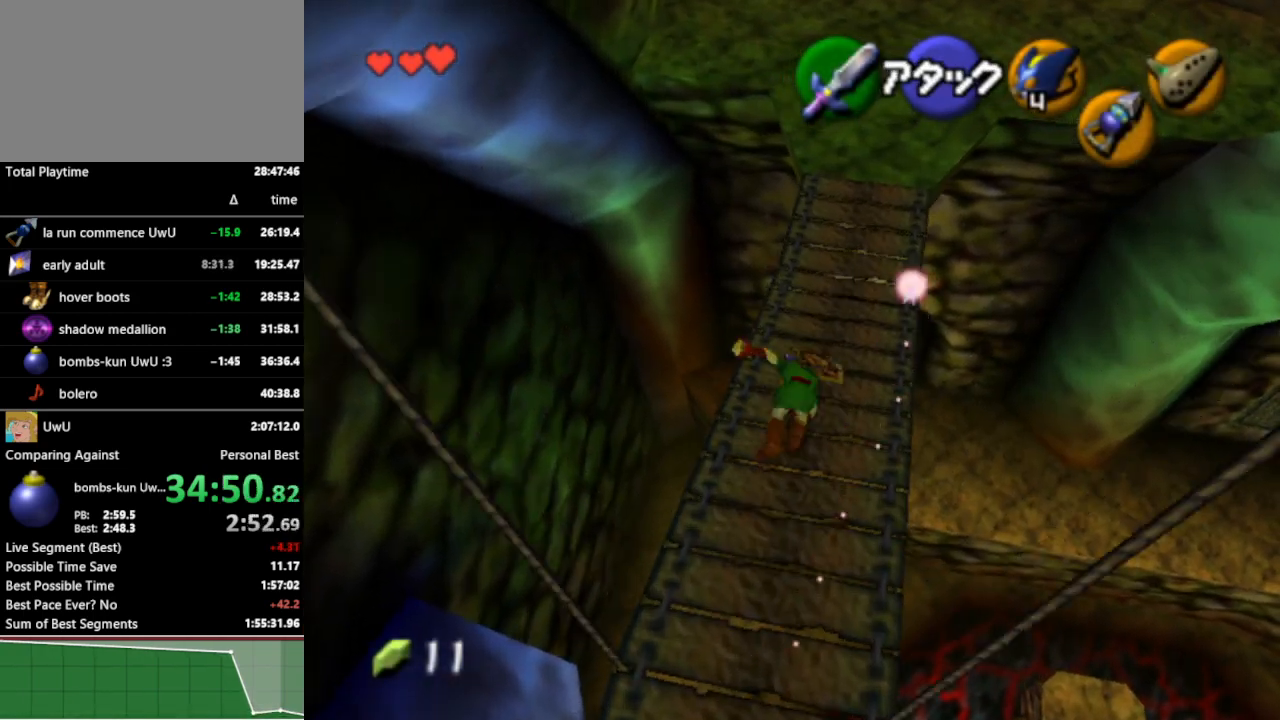
{"buttons": ["A"], "left_stick": "up-right", "right_stick": "center", "events": [[267, "left_stick", "up-right"], [467, "A", "down"]]}
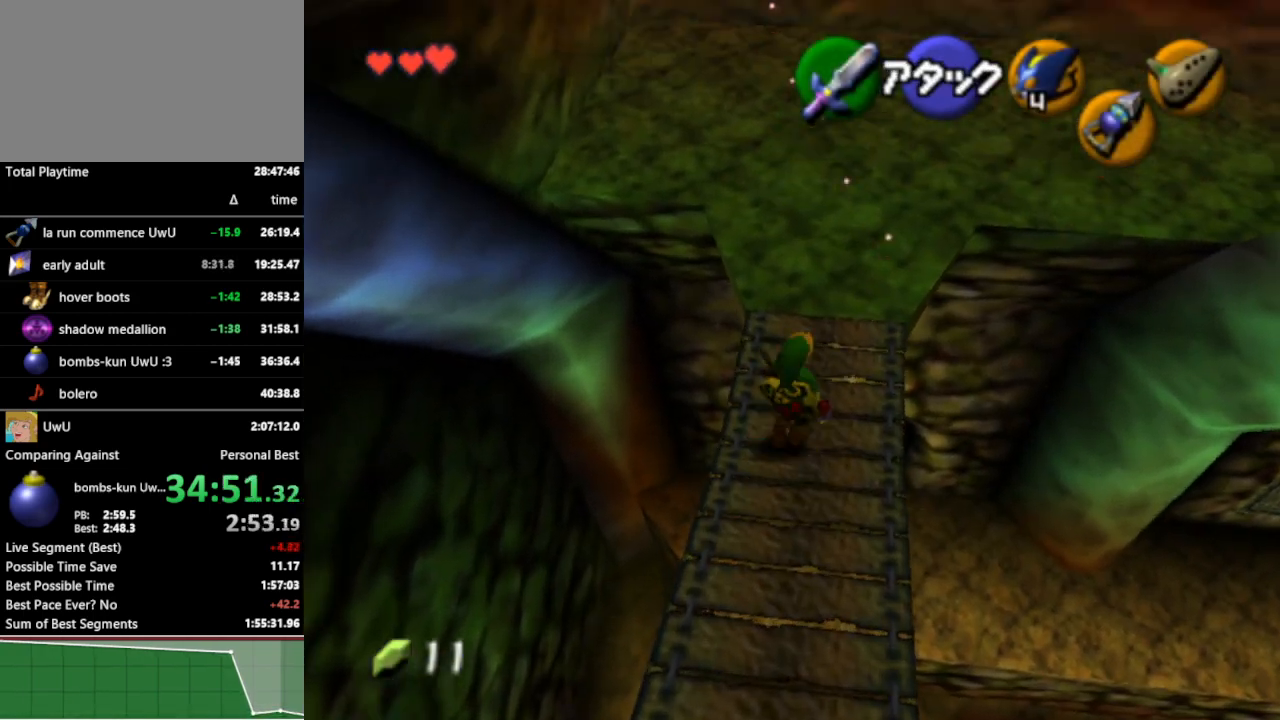
{"buttons": [], "left_stick": "up-right", "right_stick": "center", "events": [[100, "A", "up"]]}
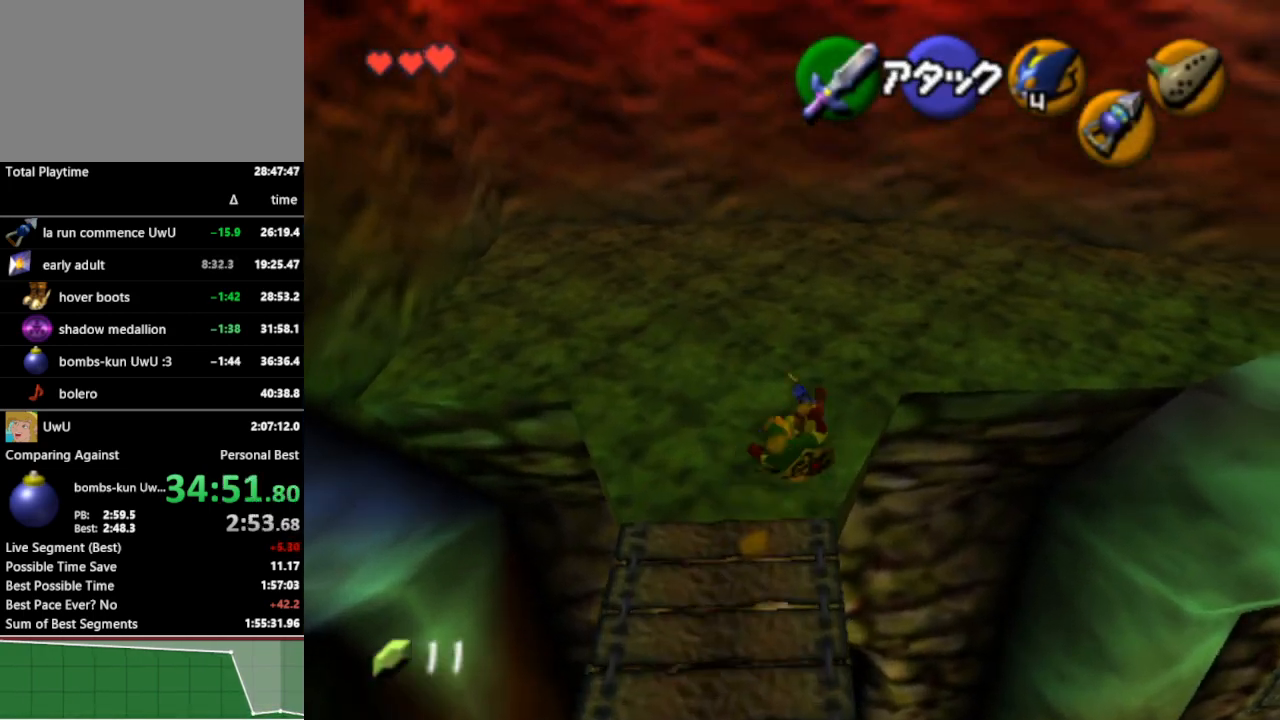
{"buttons": ["A"], "left_stick": "up-right", "right_stick": "center", "events": [[467, "A", "down"]]}
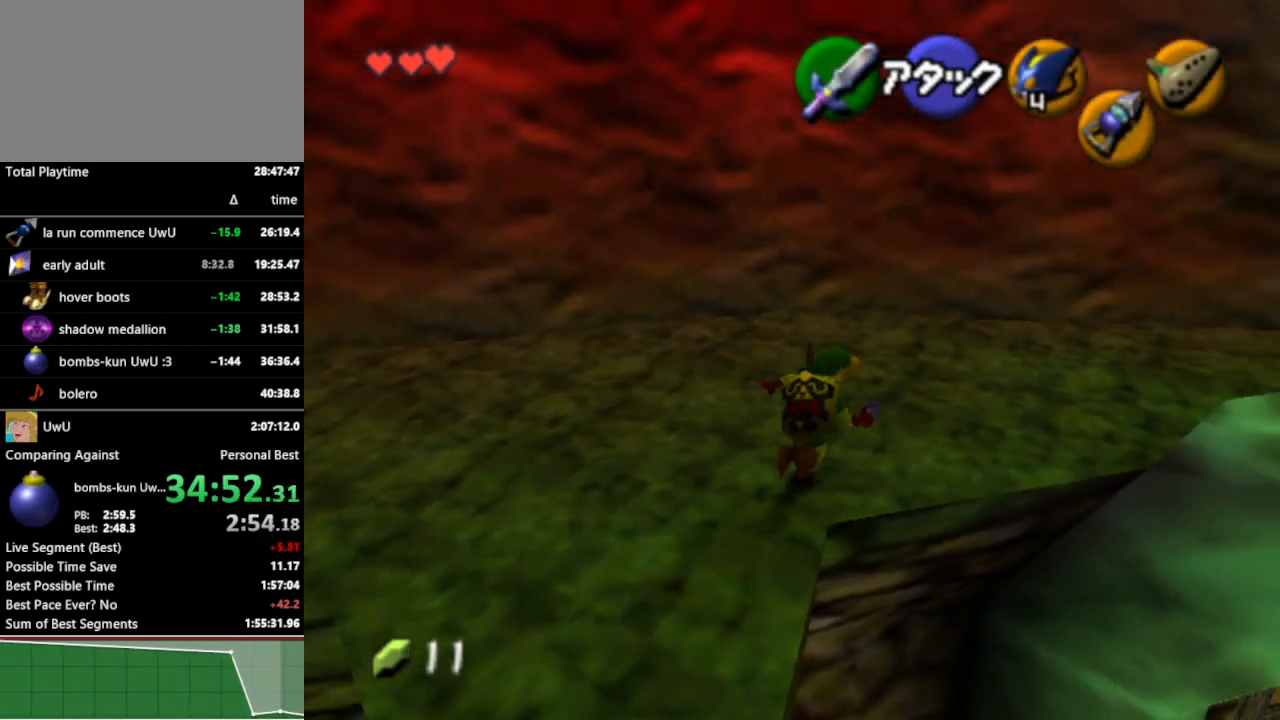
{"buttons": [], "left_stick": "up-right", "right_stick": "center", "events": [[67, "A", "up"]]}
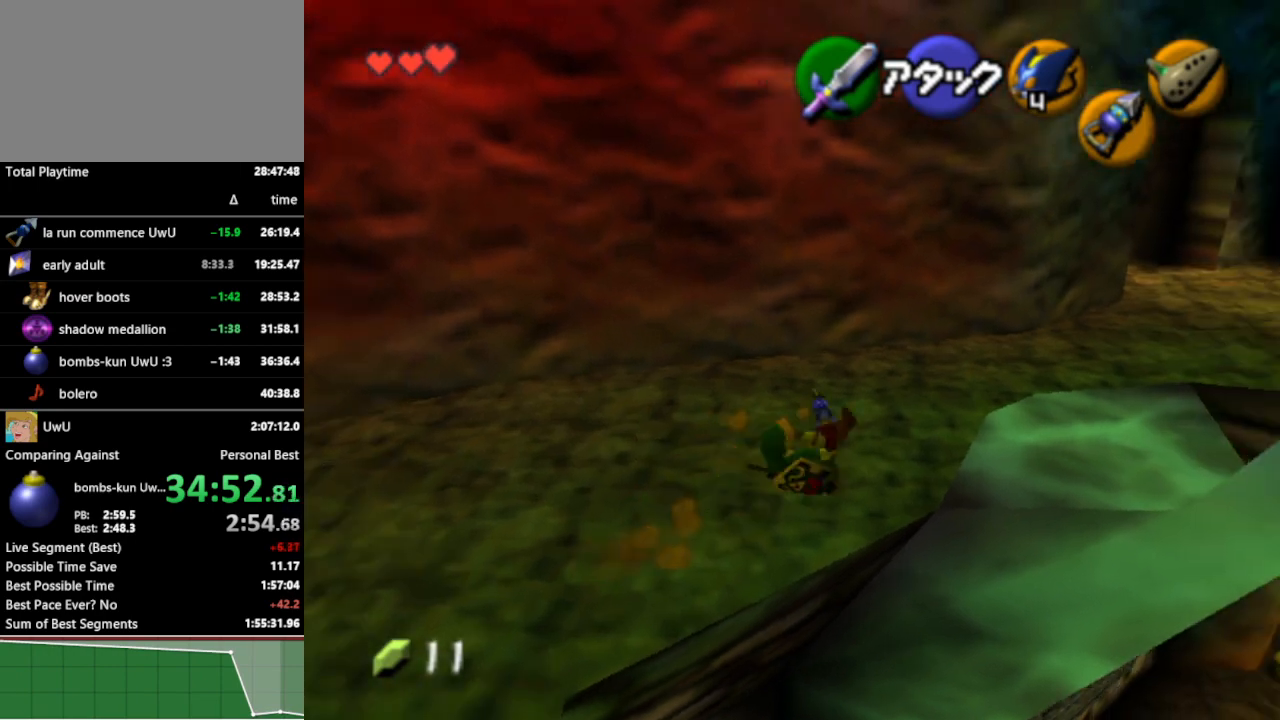
{"buttons": [], "left_stick": "up-right", "right_stick": "center", "events": [[333, "A", "down"], [467, "A", "up"]]}
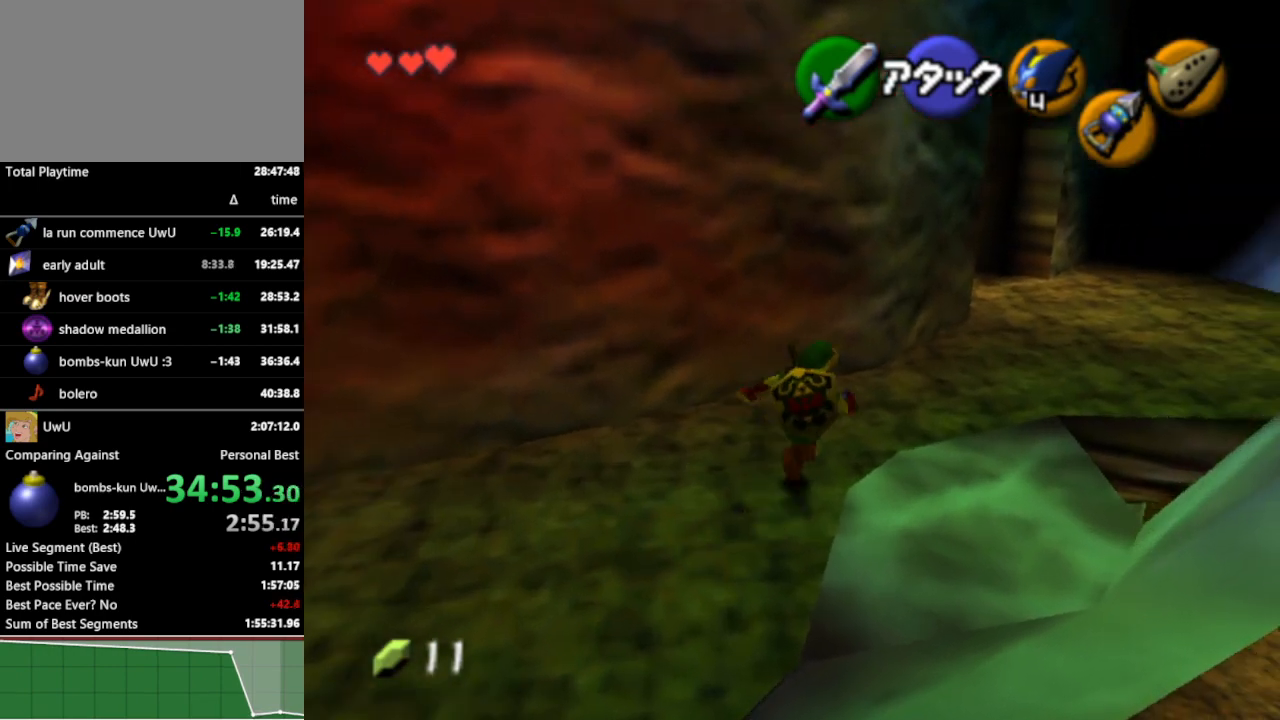
{"buttons": [], "left_stick": "up-right", "right_stick": "center", "events": []}
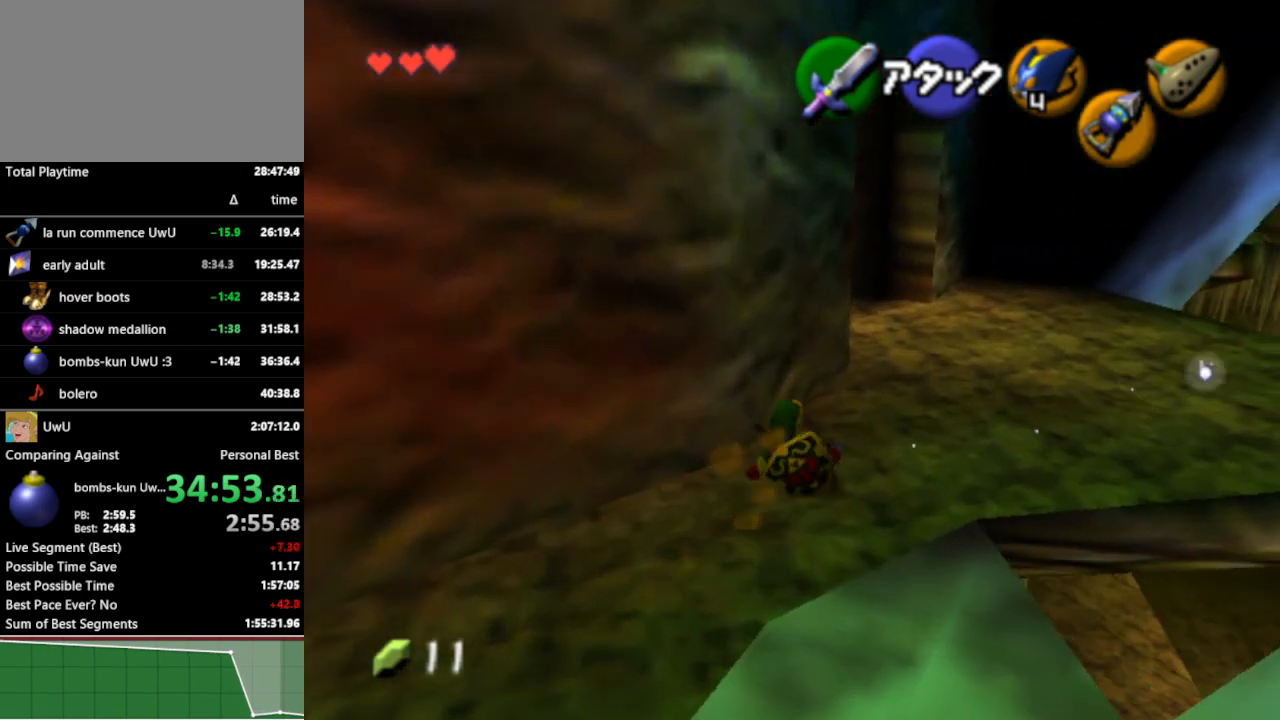
{"buttons": [], "left_stick": "up", "right_stick": "center", "events": [[400, "left_stick", "up"]]}
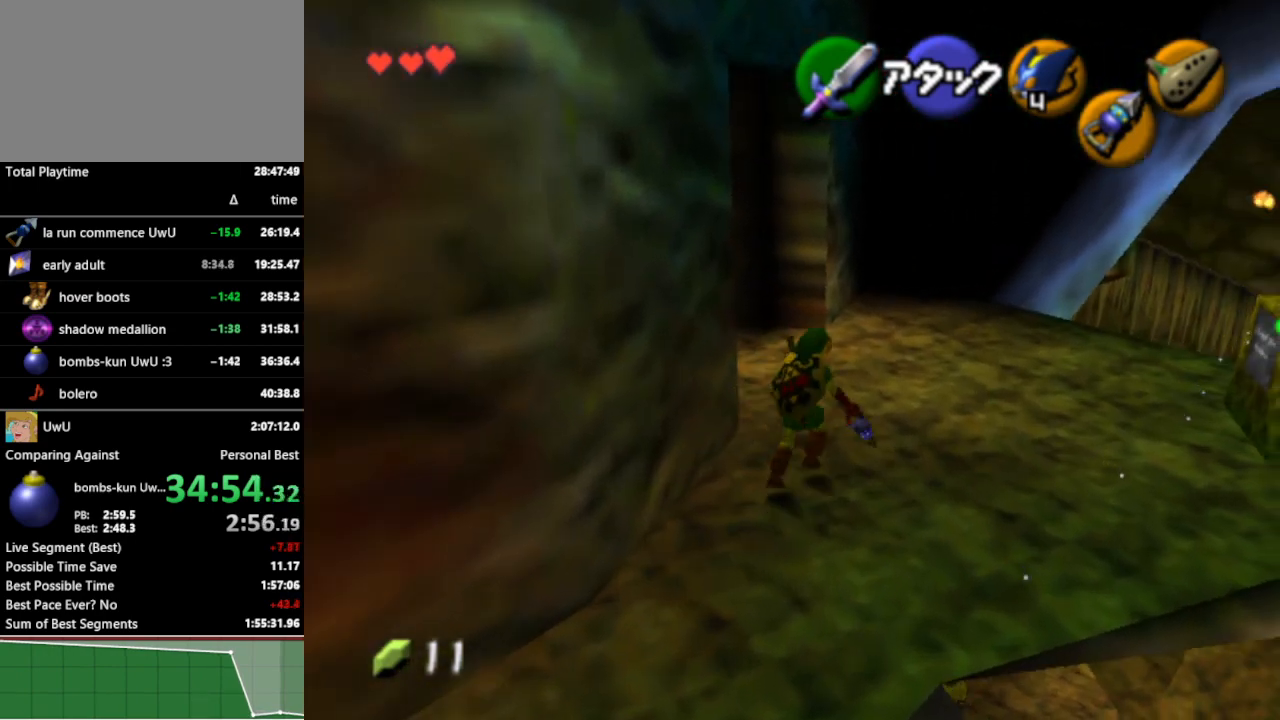
{"buttons": [], "left_stick": "down-left", "right_stick": "center", "events": [[100, "left_stick", "up-left"], [200, "left_stick", "left"], [400, "left_stick", "down-left"]]}
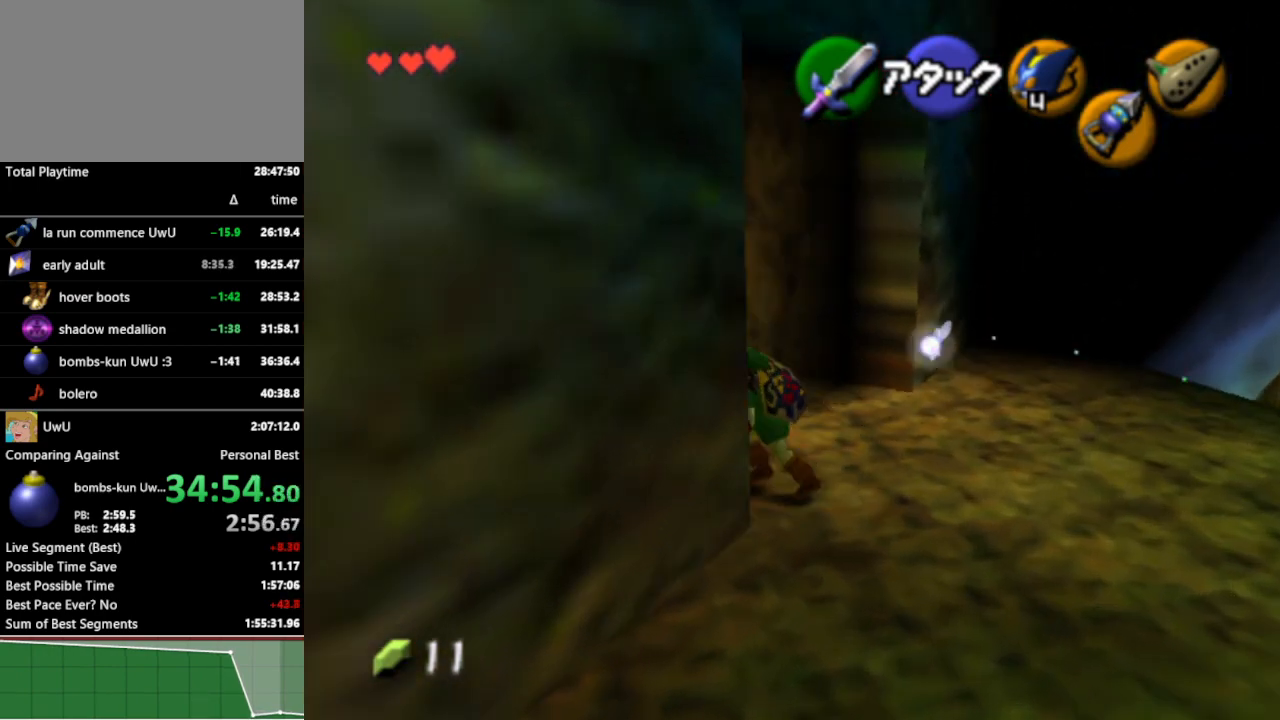
{"buttons": ["A", "L1", "Z"], "left_stick": "right", "right_stick": "center", "events": [[33, "L1", "down"], [67, "Z", "down"], [67, "left_stick", "center"], [200, "left_stick", "right"], [400, "A", "down"]]}
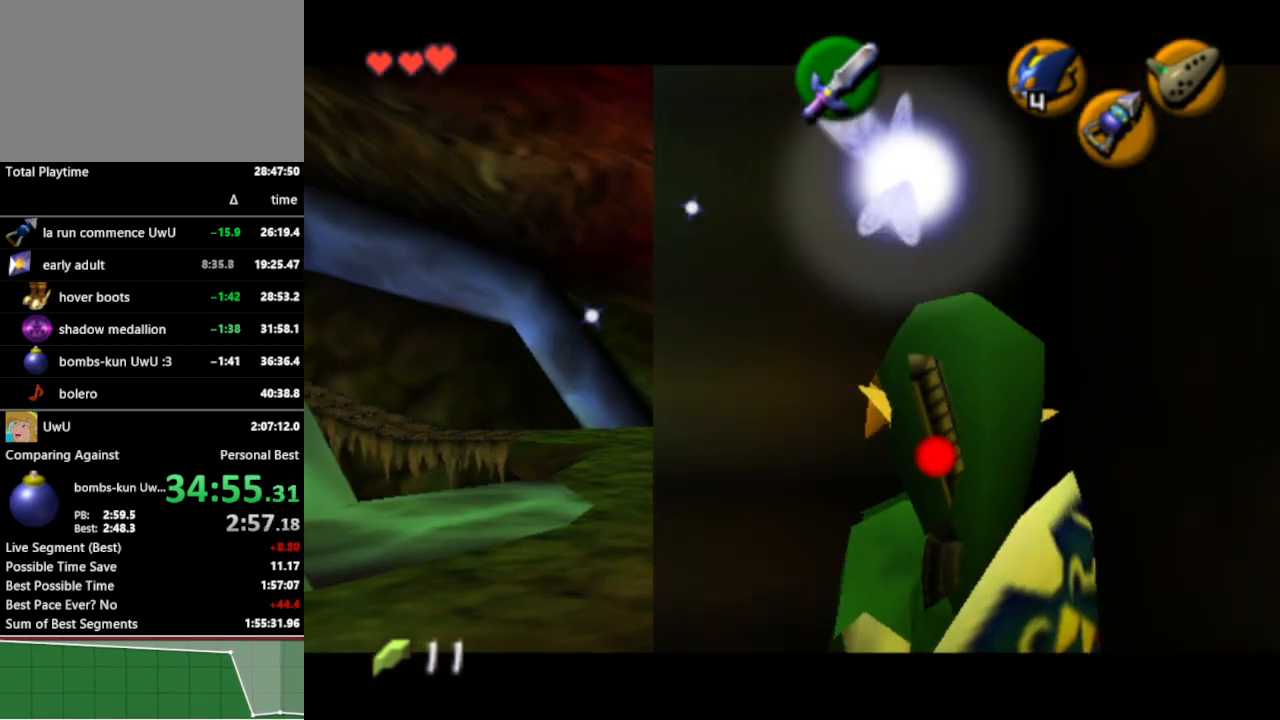
{"buttons": ["L1", "Z"], "left_stick": "right", "right_stick": "center", "events": [[33, "A", "up"], [400, "A", "down"], [500, "A", "up"]]}
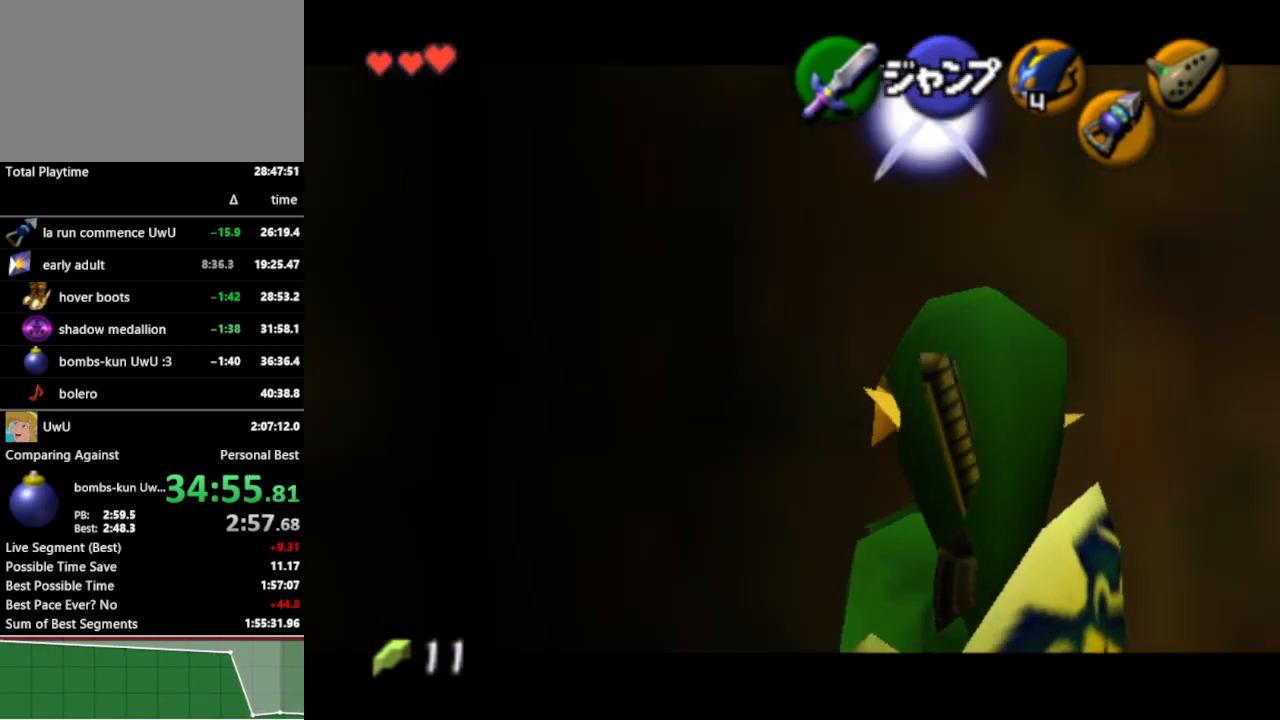
{"buttons": ["L1", "Z"], "left_stick": "right", "right_stick": "center", "events": [[267, "A", "down"], [400, "A", "up"]]}
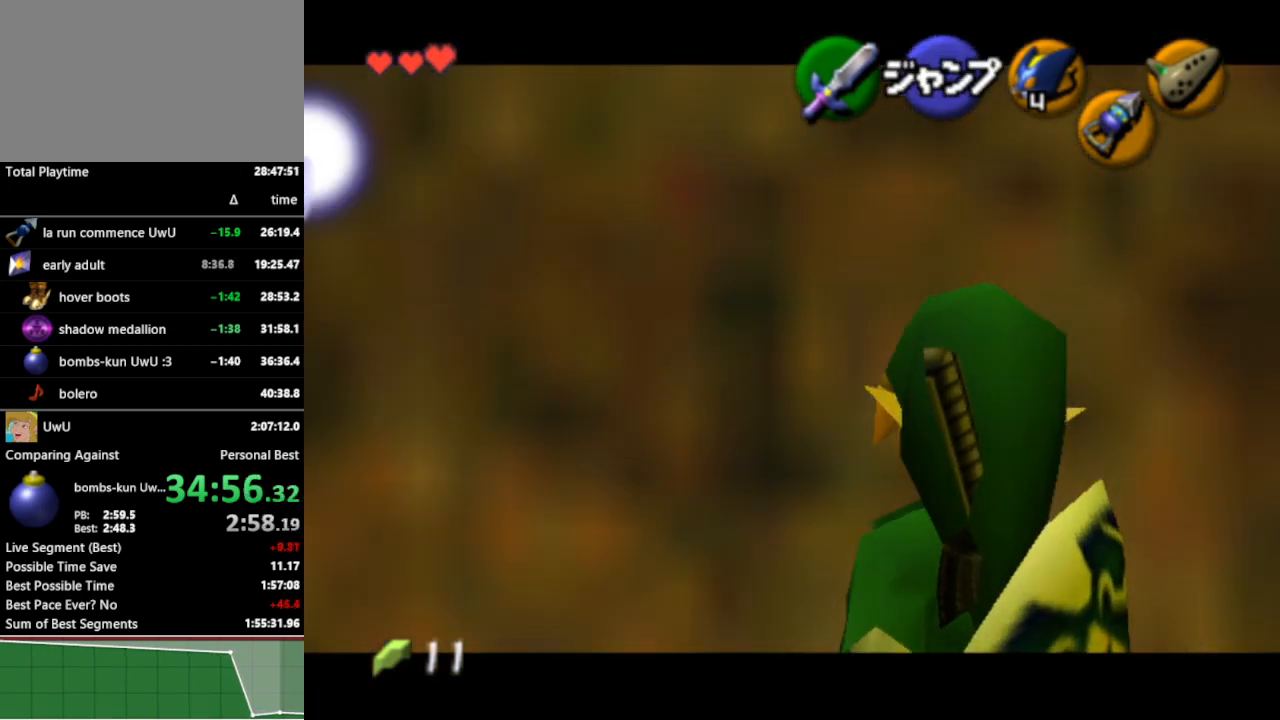
{"buttons": ["A", "L1", "Z"], "left_stick": "right", "right_stick": "center", "events": [[100, "A", "down"], [233, "A", "up"], [467, "A", "down"]]}
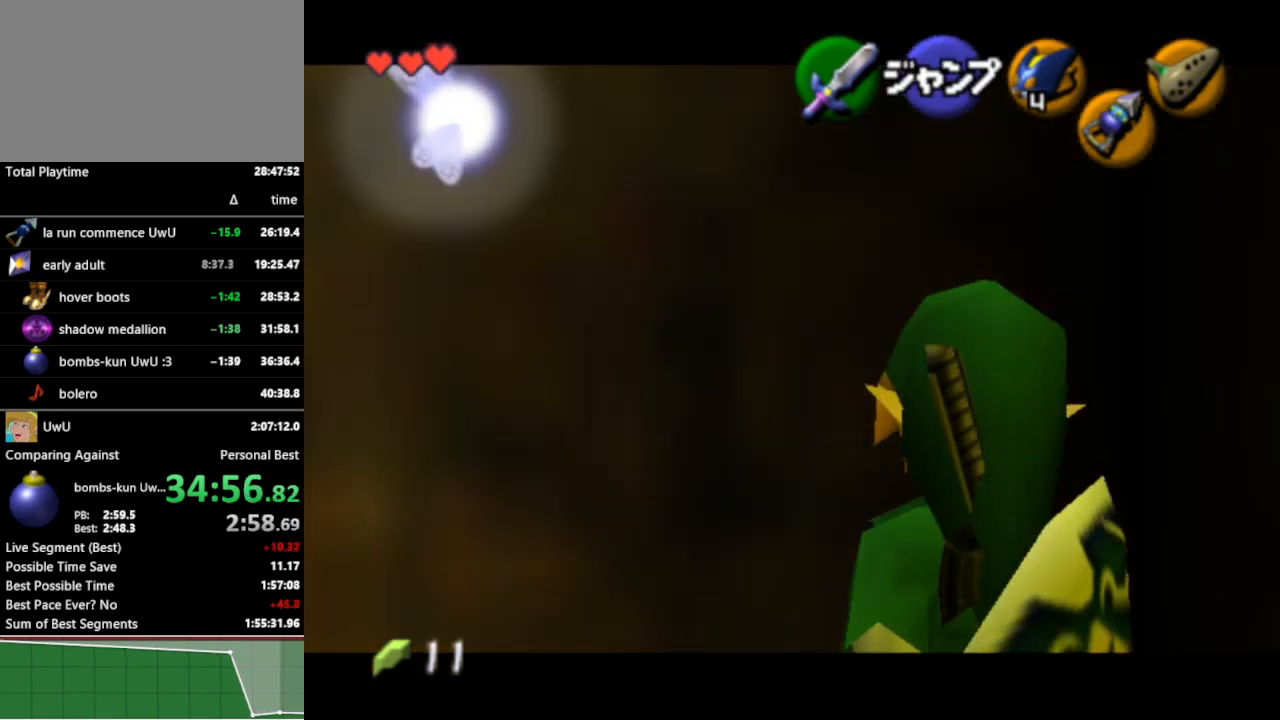
{"buttons": ["L1", "Z"], "left_stick": "right", "right_stick": "center", "events": [[100, "A", "up"], [333, "A", "down"], [433, "A", "up"]]}
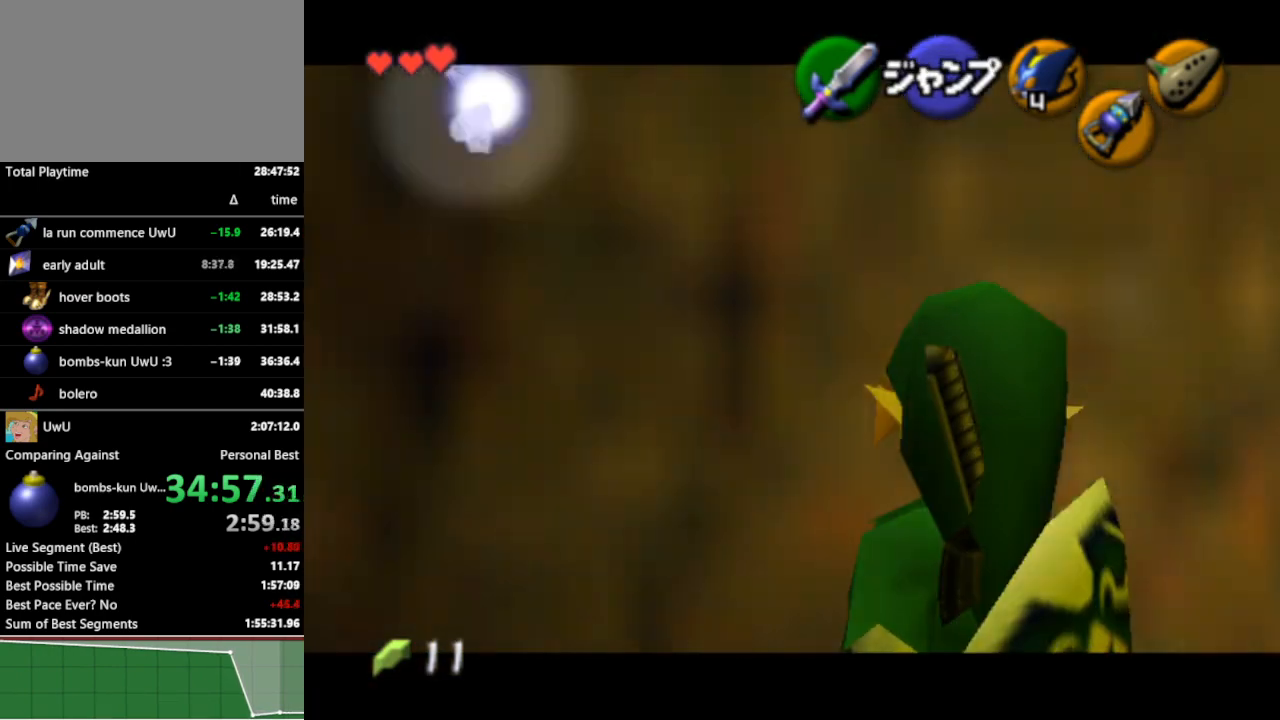
{"buttons": ["L1", "Z"], "left_stick": "right", "right_stick": "center", "events": [[167, "A", "down"], [300, "A", "up"]]}
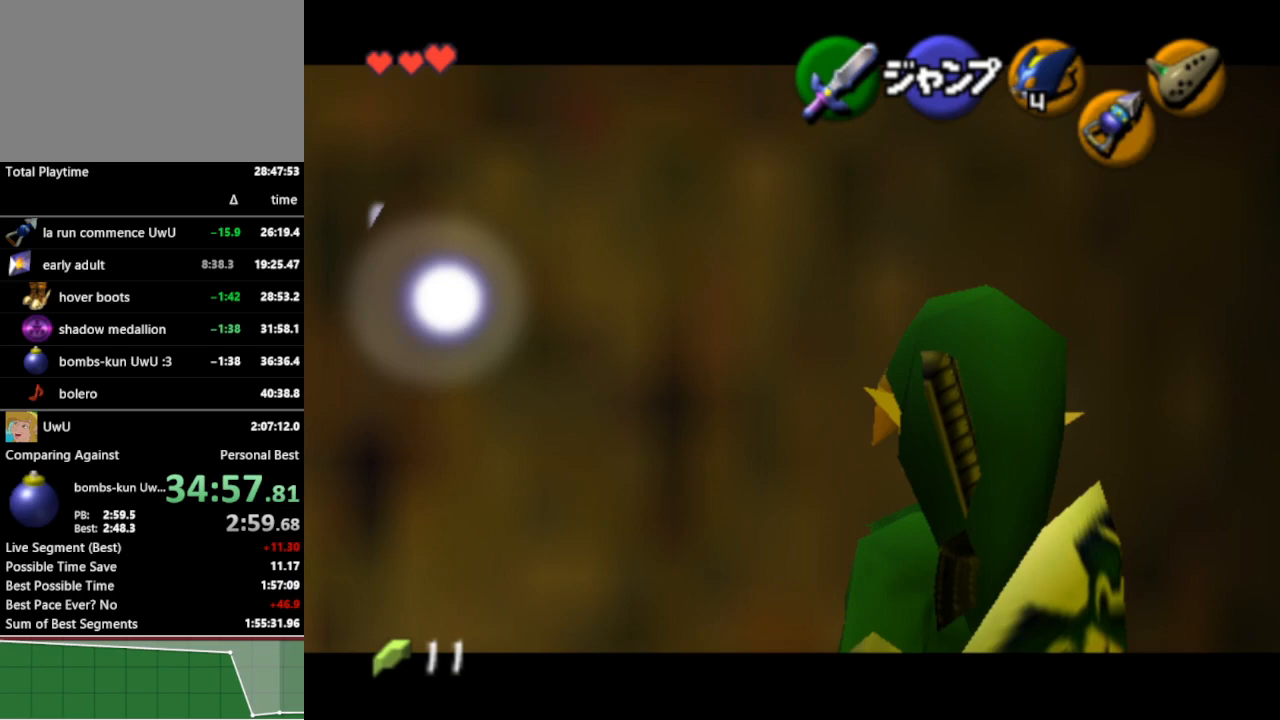
{"buttons": ["L1", "Z"], "left_stick": "right", "right_stick": "center", "events": [[100, "A", "down"], [200, "A", "up"]]}
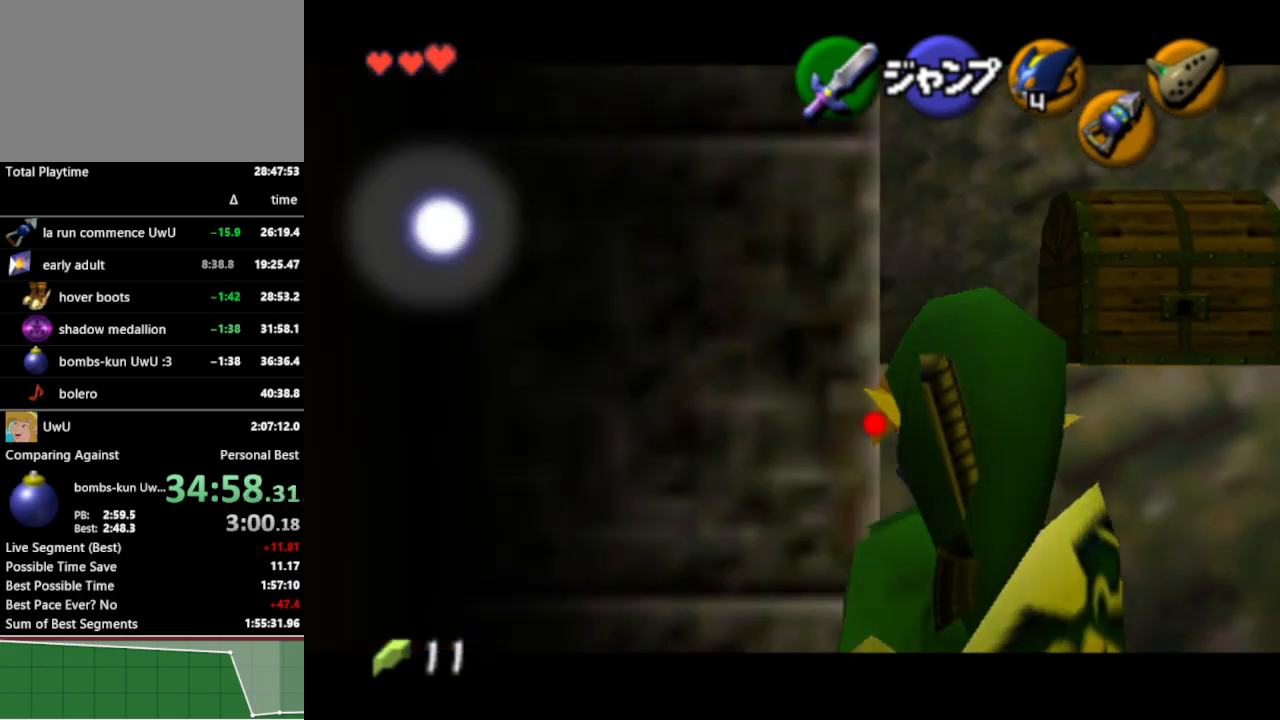
{"buttons": ["L1"], "left_stick": "center", "right_stick": "center", "events": [[200, "left_stick", "down-right"], [367, "Z", "up"], [433, "left_stick", "center"]]}
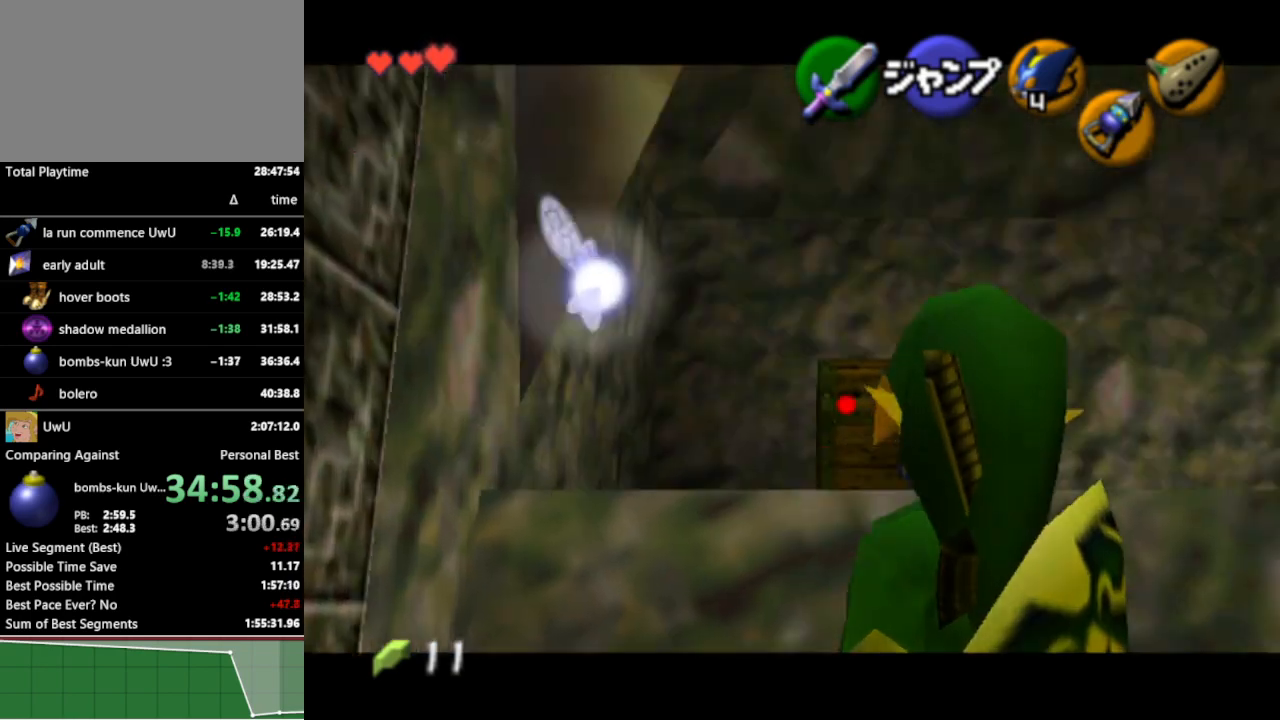
{"buttons": [], "left_stick": "center", "right_stick": "center", "events": [[300, "L1", "up"], [400, "A", "down"], [467, "A", "up"]]}
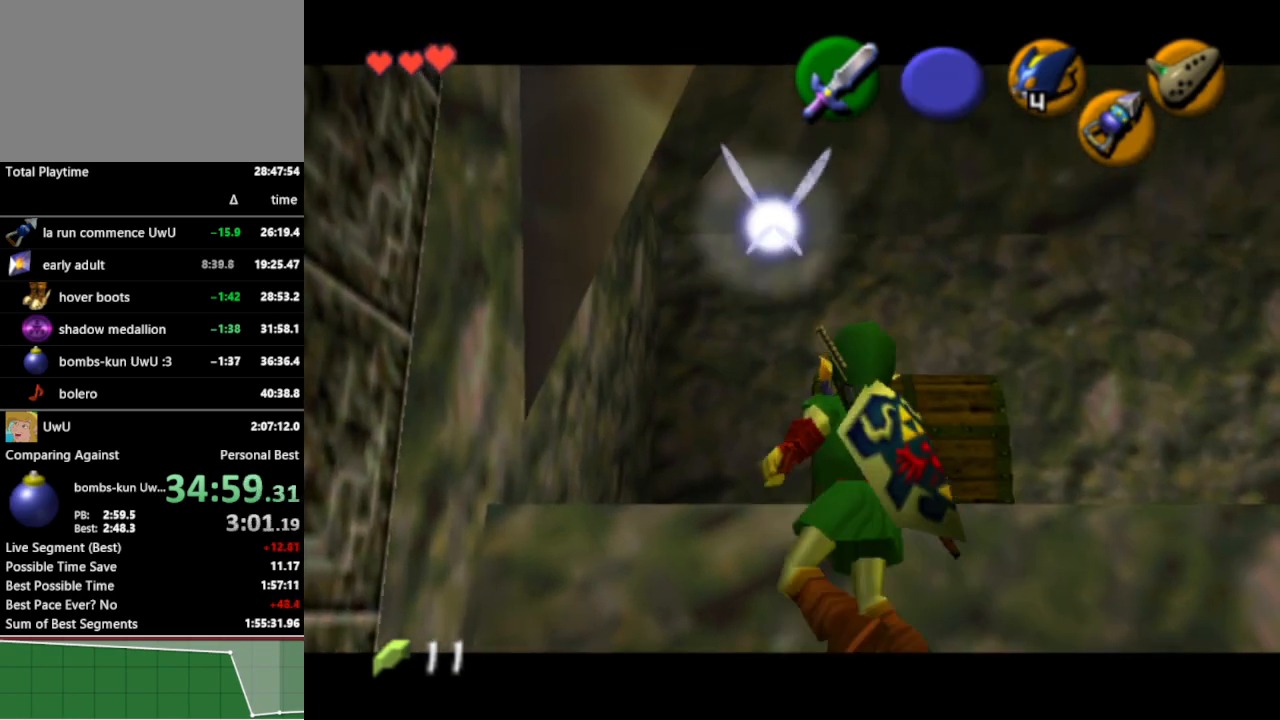
{"buttons": [], "left_stick": "center", "right_stick": "center", "events": [[67, "A", "down"], [167, "A", "up"], [200, "left_stick", "up-right"], [233, "A", "down"], [300, "A", "up"], [333, "left_stick", "center"], [367, "A", "down"], [433, "A", "up"]]}